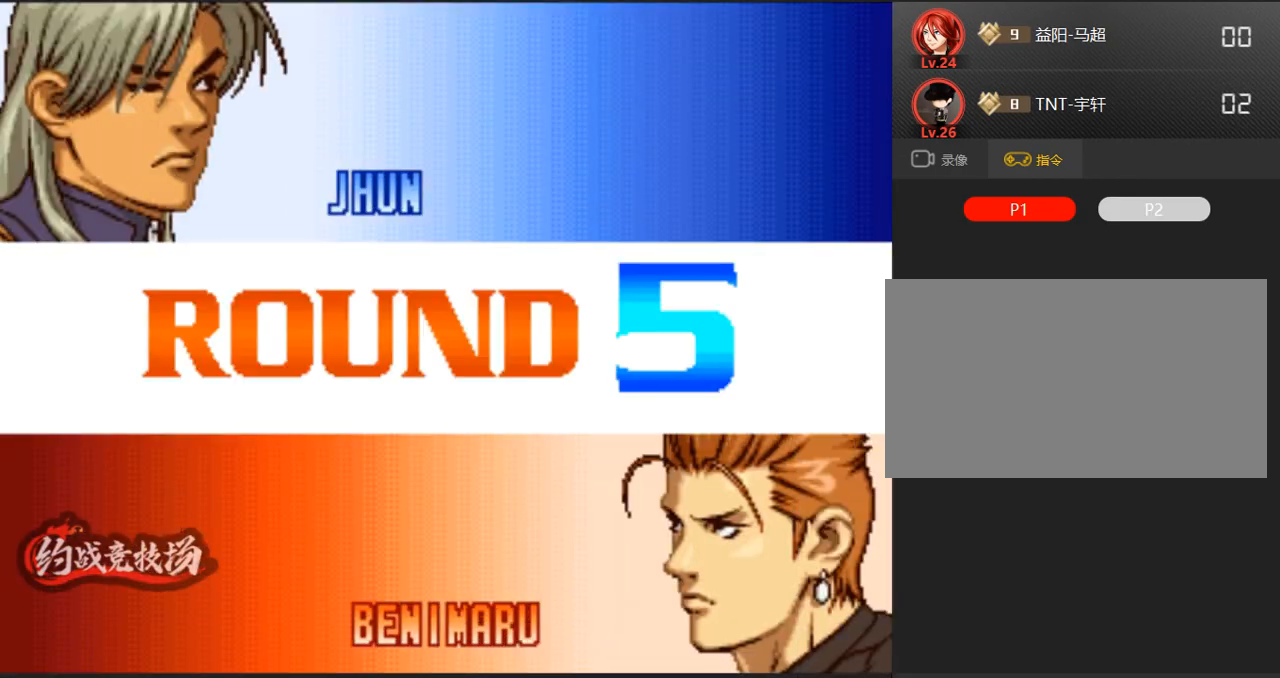
Gameplay with a controller (arcade stick); each line is a JSON object with the inputs held at the frame after it. "events" lists button and stick changes between this image and that frame as [ms after this image, input, new state], when the widget could be followed in between. Not read: L3 R3.
{"buttons": ["A"], "left_stick": "down-left", "events": [[50, "left_stick", "down-left"], [133, "B", "up"], [133, "left_stick", "center"], [183, "left_stick", "right"], [233, "left_stick", "down-left"], [367, "left_stick", "center"], [417, "A", "down"], [417, "left_stick", "left"], [467, "left_stick", "down-left"]]}
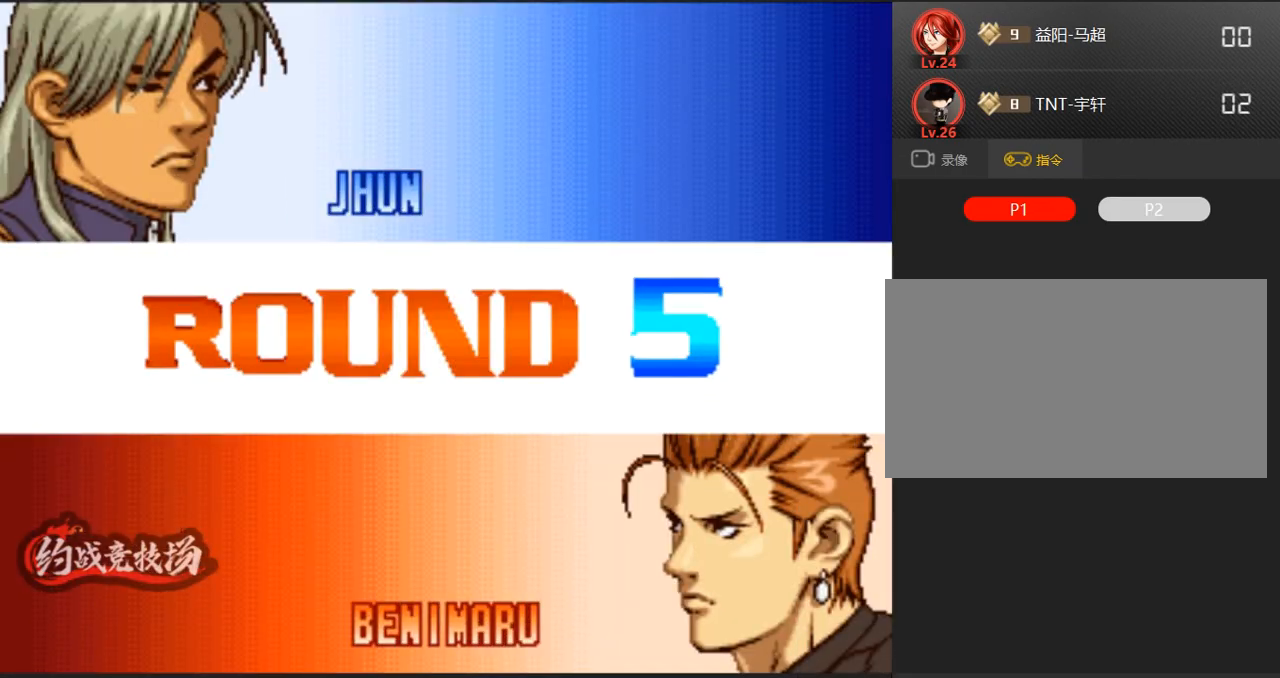
{"buttons": [], "left_stick": "center", "events": [[50, "left_stick", "center"], [100, "B", "down"], [150, "C", "down"], [150, "left_stick", "left"], [200, "left_stick", "down-left"], [300, "A", "up"], [350, "left_stick", "right"], [400, "left_stick", "down-right"], [450, "B", "up"], [450, "C", "up"], [500, "left_stick", "center"]]}
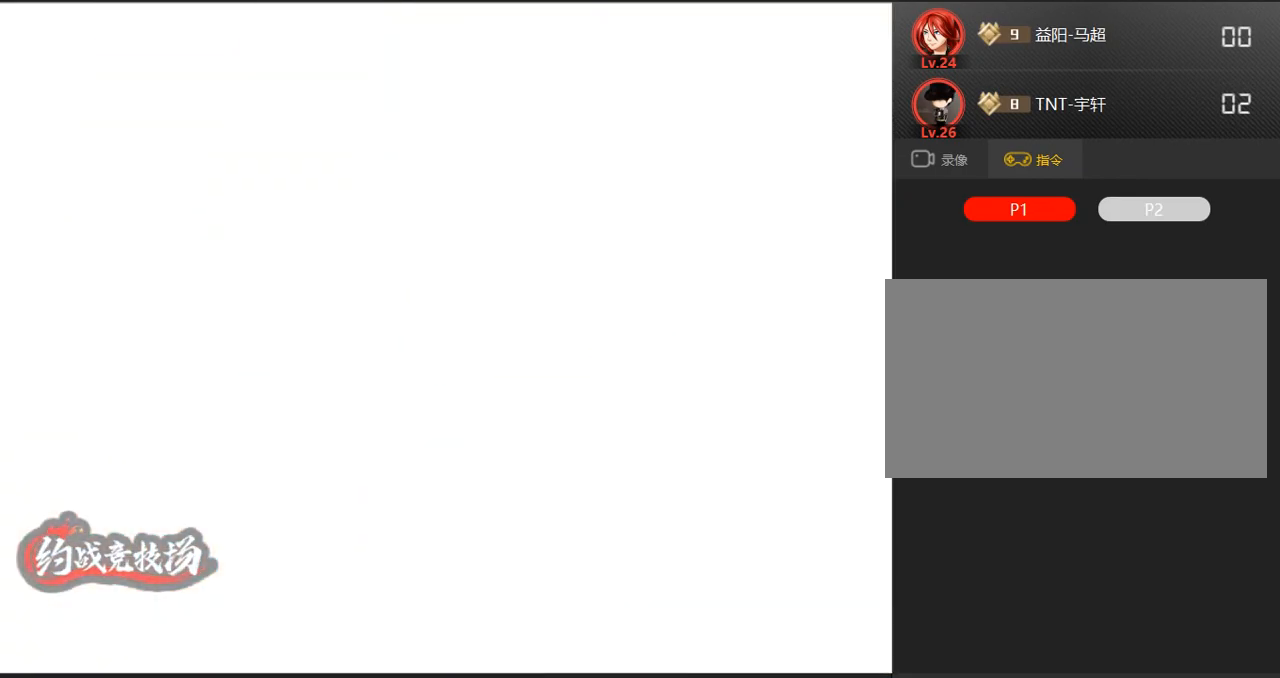
{"buttons": [], "left_stick": "center", "events": [[83, "left_stick", "down-right"], [233, "left_stick", "center"]]}
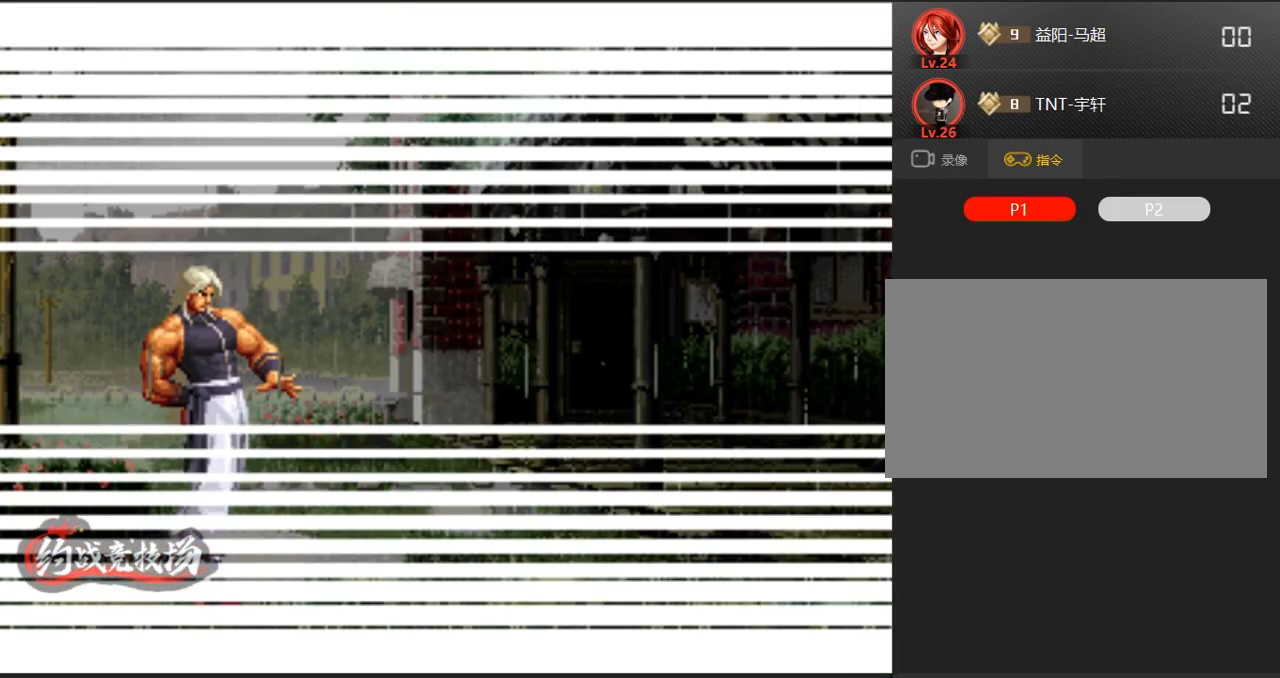
{"buttons": [], "left_stick": "center", "events": []}
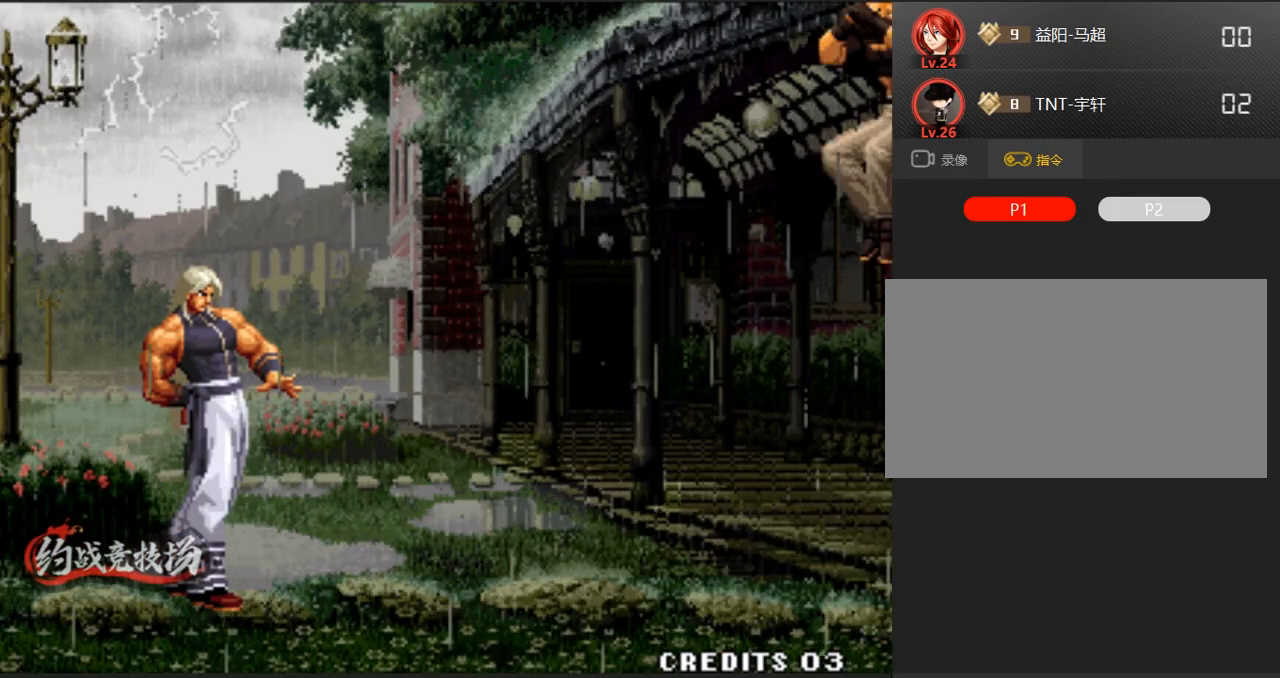
{"buttons": ["A"], "left_stick": "center", "events": [[100, "A", "down"], [150, "A", "up"], [200, "A", "down"], [250, "A", "up"], [300, "A", "down"], [350, "A", "up"], [400, "A", "down"]]}
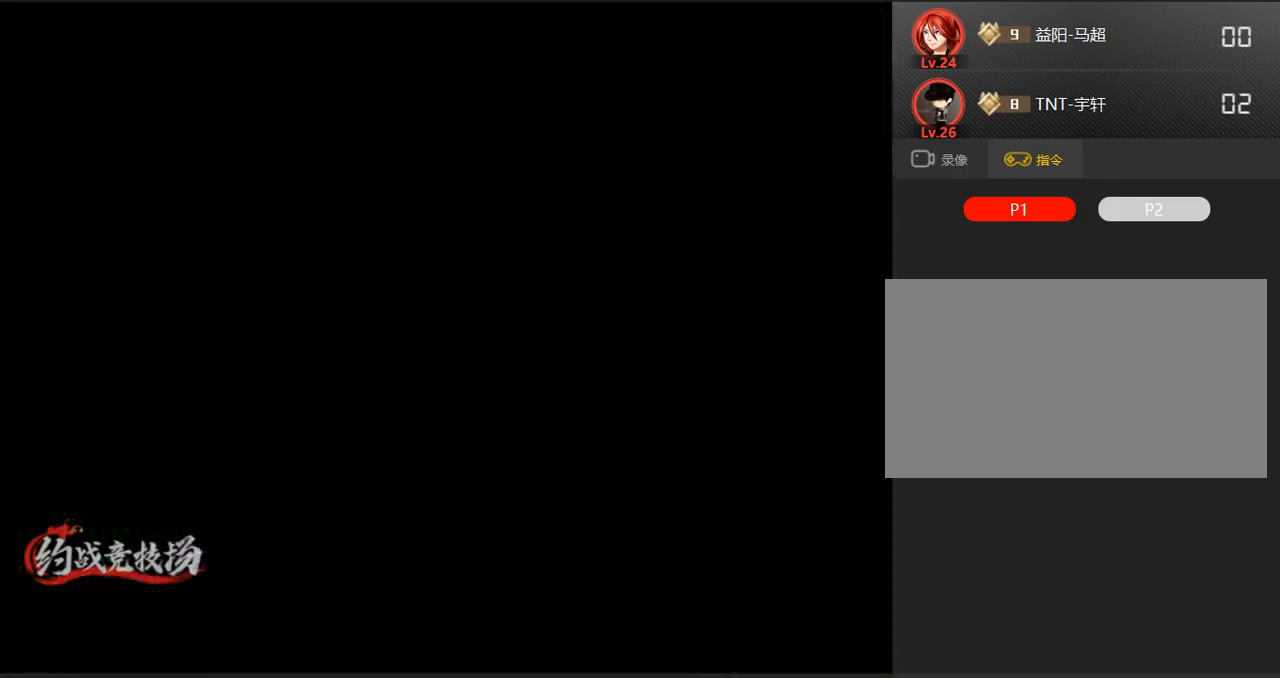
{"buttons": [], "left_stick": "down-left", "events": [[133, "A", "up"], [183, "left_stick", "down-right"], [233, "left_stick", "down-left"], [283, "left_stick", "center"], [383, "left_stick", "down-left"]]}
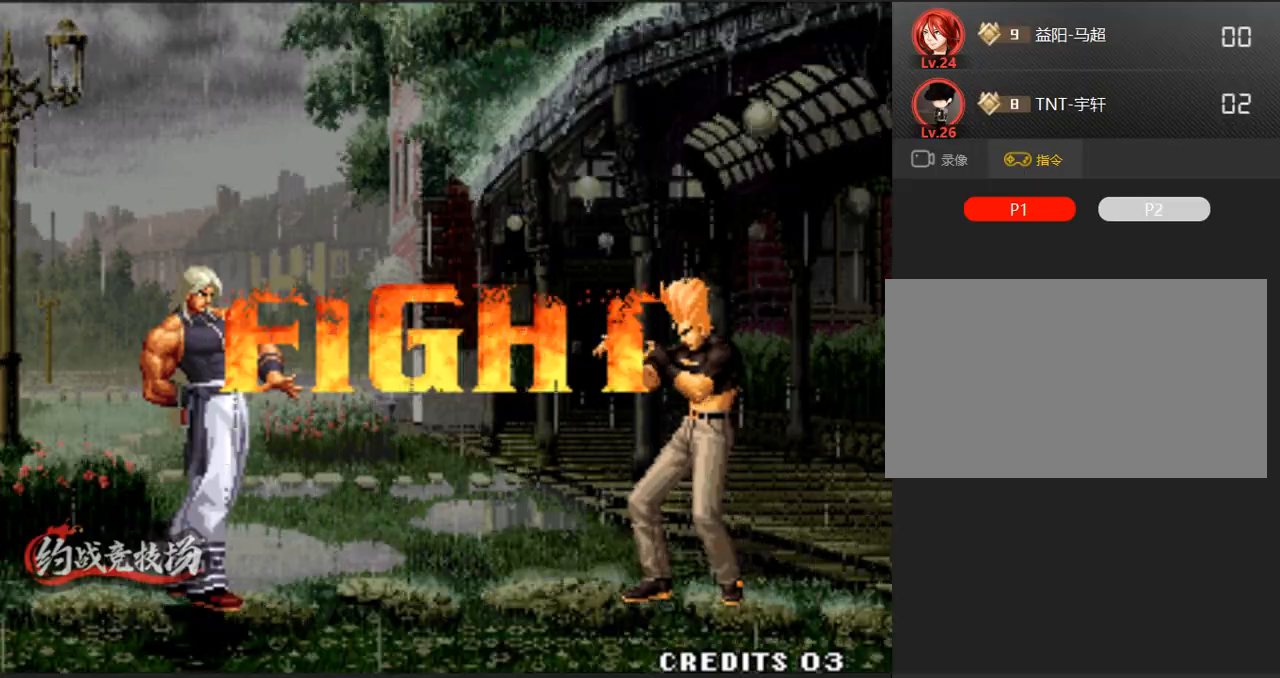
{"buttons": [], "left_stick": "down-left", "events": [[17, "left_stick", "center"], [167, "left_stick", "right"], [250, "left_stick", "down"], [300, "left_stick", "center"], [350, "left_stick", "down-right"], [400, "left_stick", "down-left"]]}
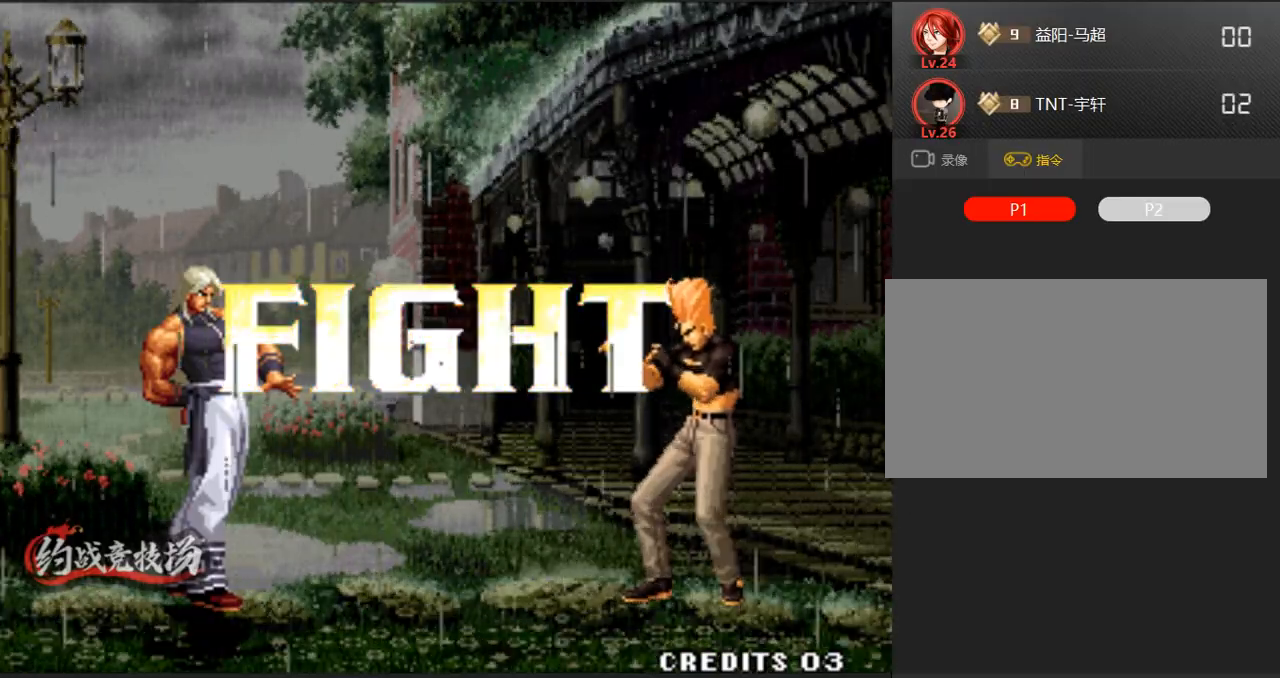
{"buttons": [], "left_stick": "left", "events": [[383, "left_stick", "center"], [433, "left_stick", "right"], [483, "left_stick", "left"]]}
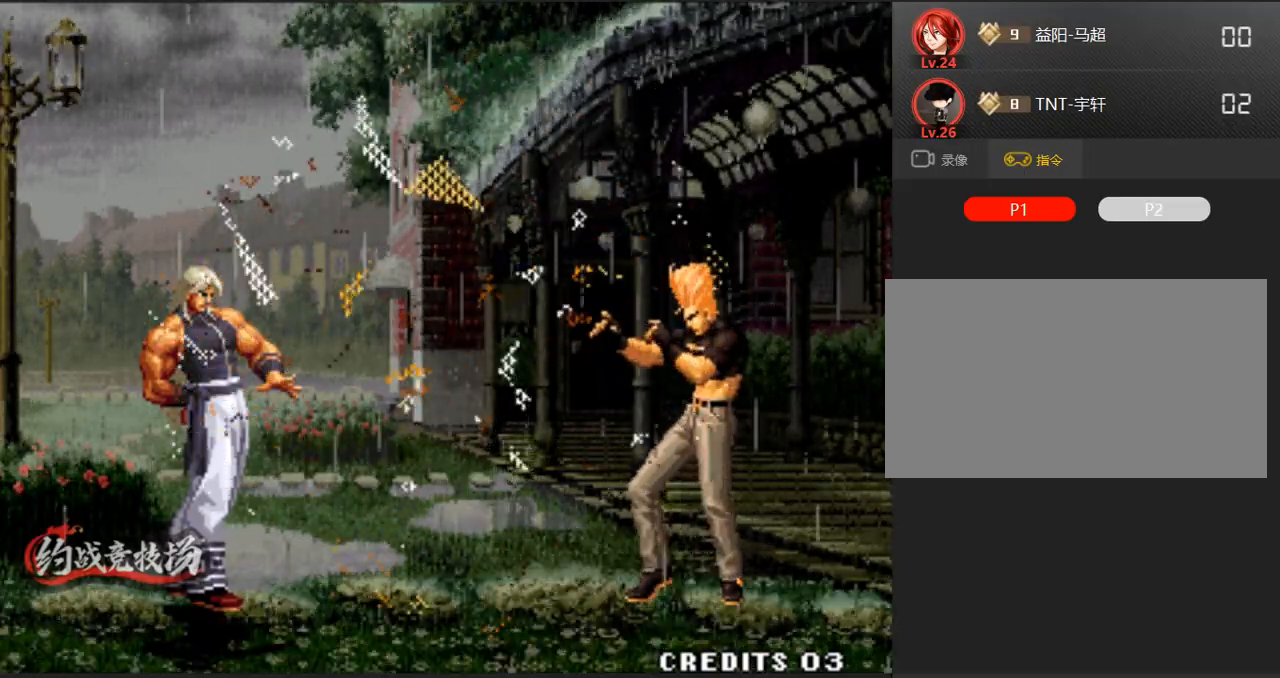
{"buttons": ["B"], "left_stick": "left", "events": [[117, "A", "down"], [117, "B", "down"], [217, "left_stick", "down"], [267, "A", "up"], [267, "B", "up"], [267, "left_stick", "center"], [317, "B", "down"], [317, "left_stick", "down"], [400, "left_stick", "left"]]}
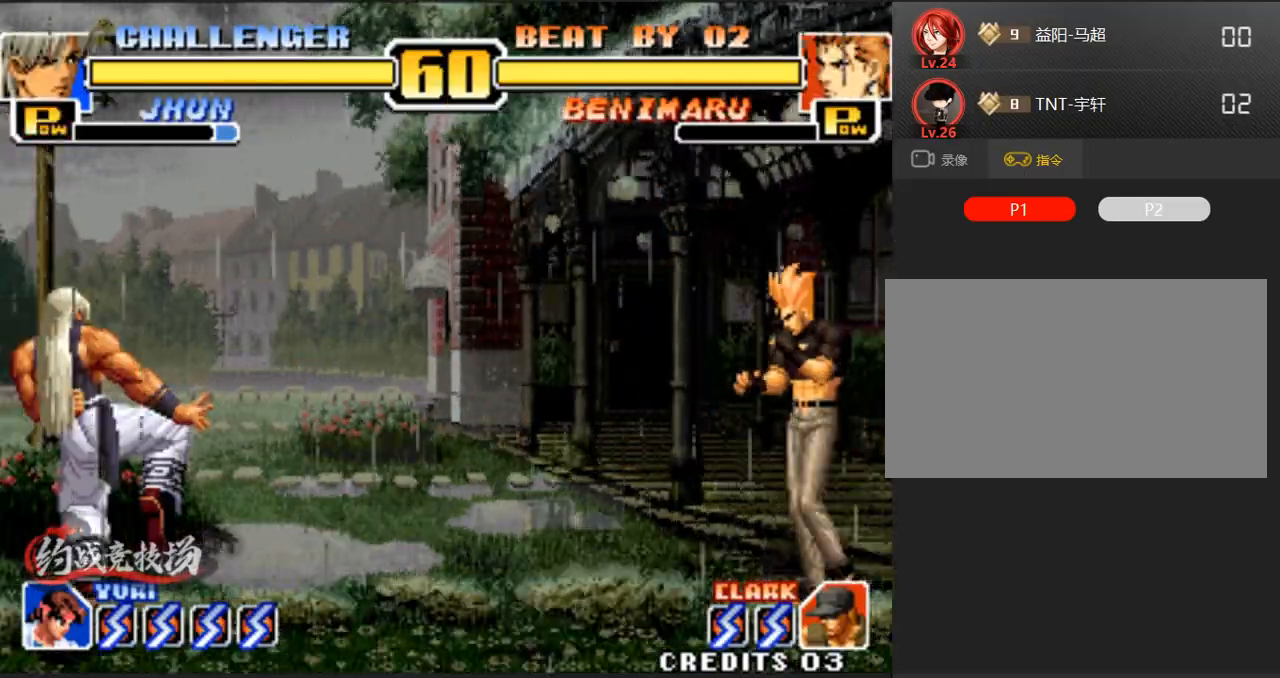
{"buttons": ["A"], "left_stick": "center", "events": [[50, "A", "down"], [100, "B", "up"], [333, "left_stick", "center"], [433, "left_stick", "left"], [483, "left_stick", "center"]]}
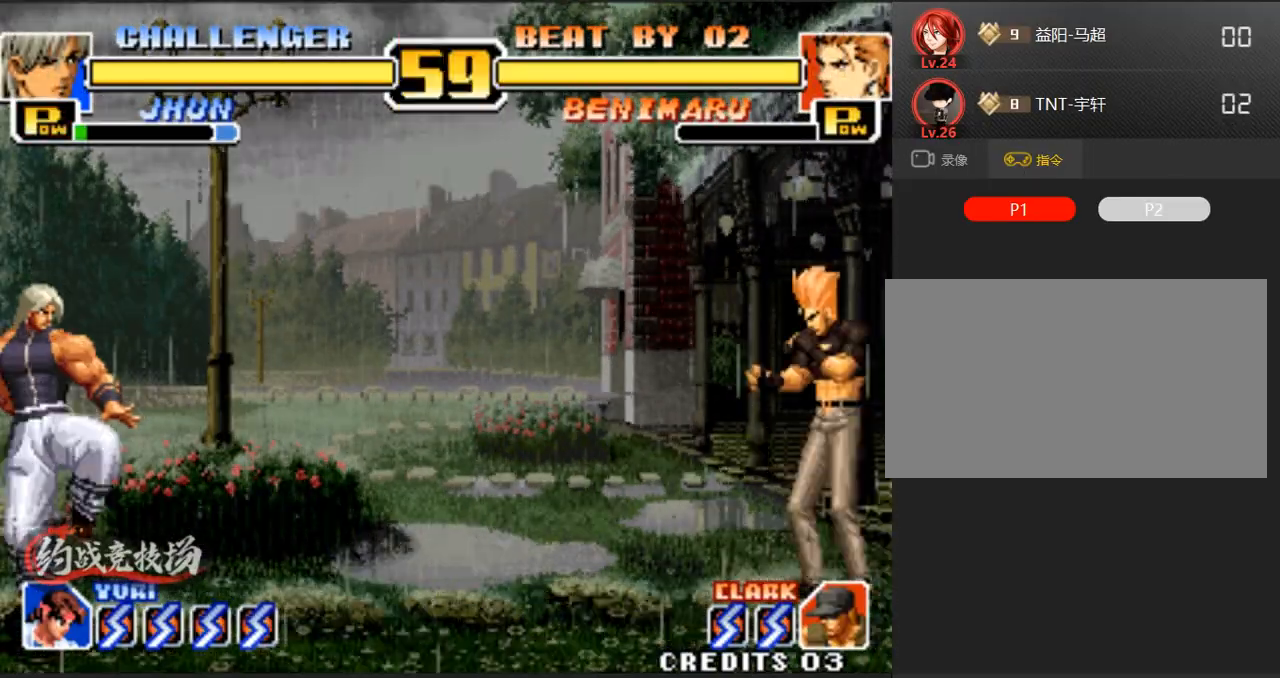
{"buttons": ["A"], "left_stick": "center", "events": [[50, "left_stick", "left"], [367, "D", "down"], [417, "left_stick", "center"], [467, "D", "up"]]}
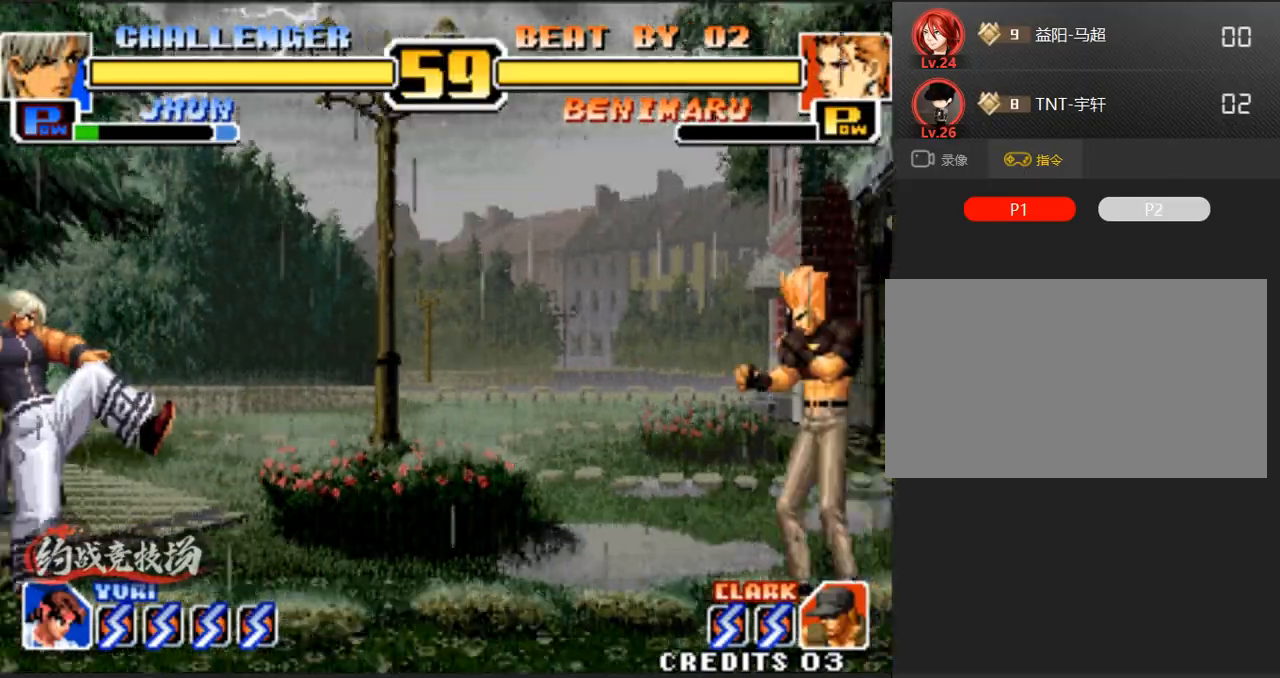
{"buttons": ["A"], "left_stick": "left", "events": [[50, "left_stick", "left"], [100, "left_stick", "center"], [200, "left_stick", "left"]]}
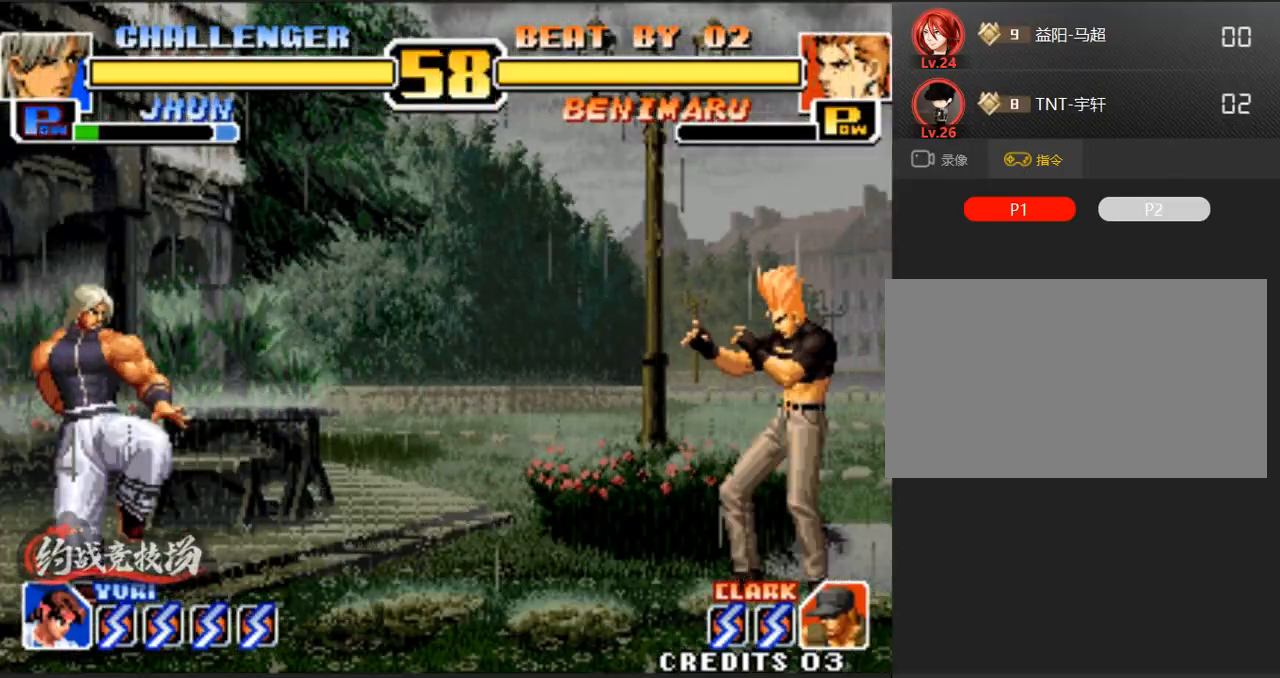
{"buttons": [], "left_stick": "down-left", "events": [[50, "D", "down"], [133, "D", "up"], [383, "A", "up"], [483, "left_stick", "down-left"]]}
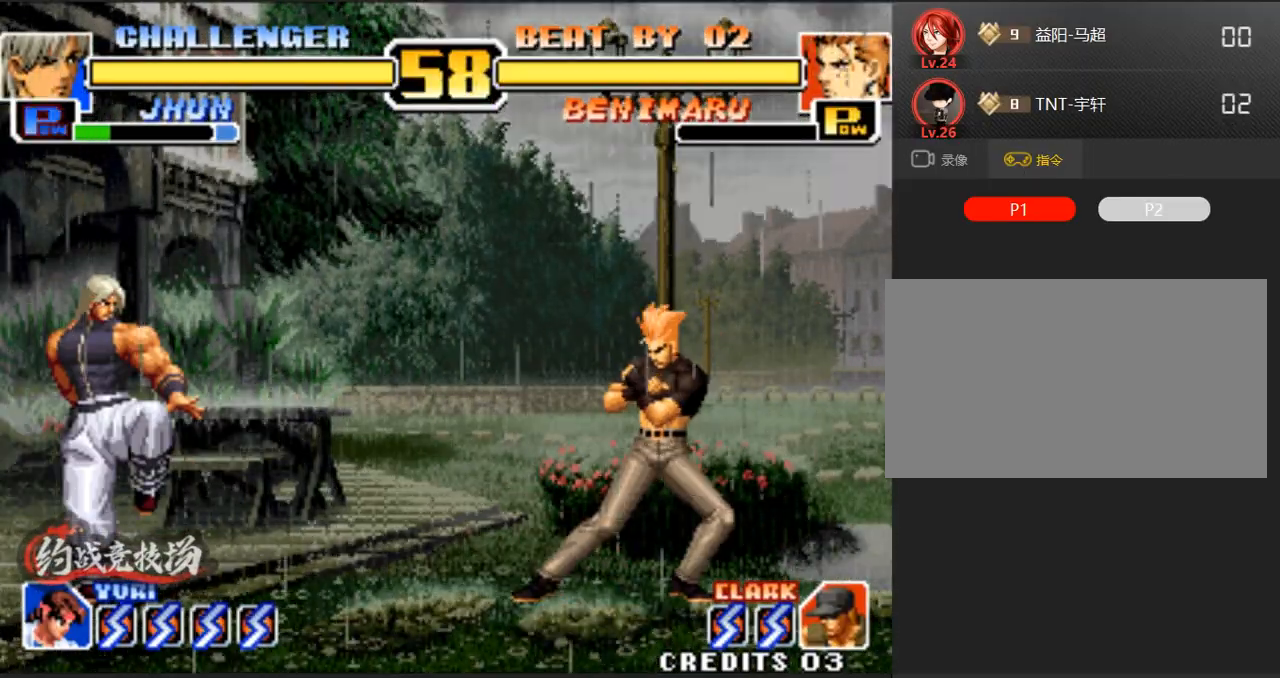
{"buttons": ["B", "C"], "left_stick": "left", "events": [[500, "B", "down"], [500, "C", "down"], [500, "left_stick", "left"]]}
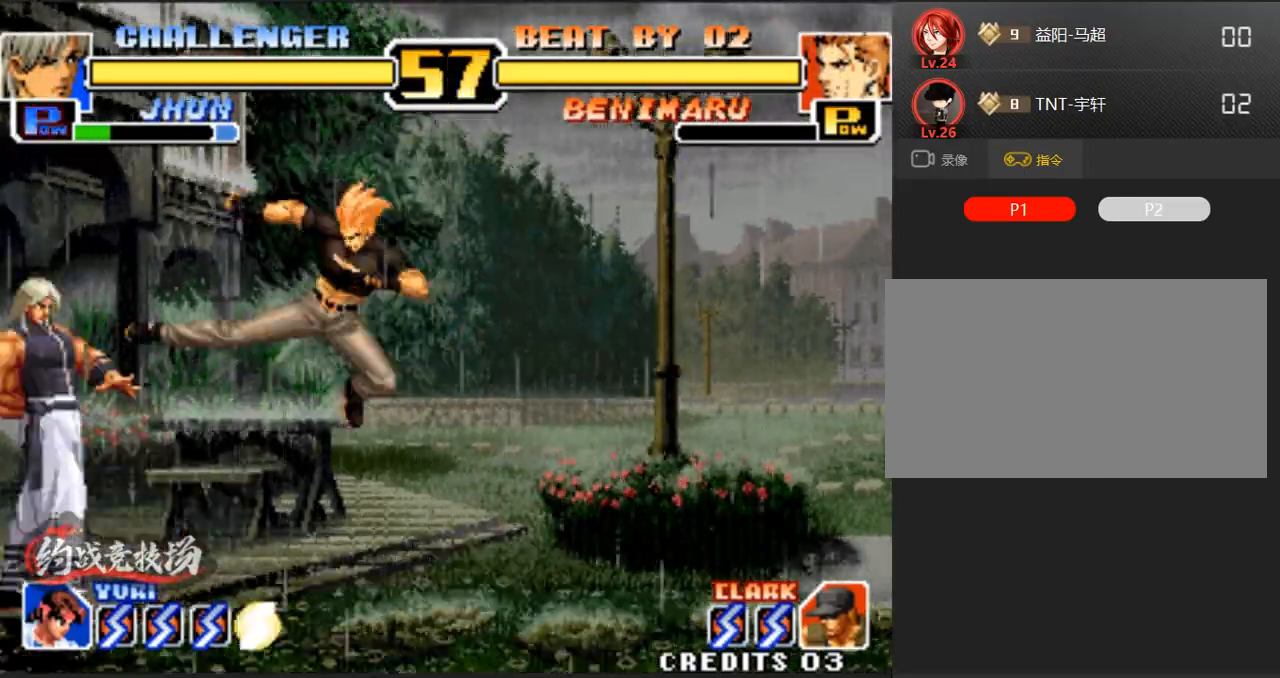
{"buttons": [], "left_stick": "left", "events": [[133, "B", "up"], [133, "C", "up"]]}
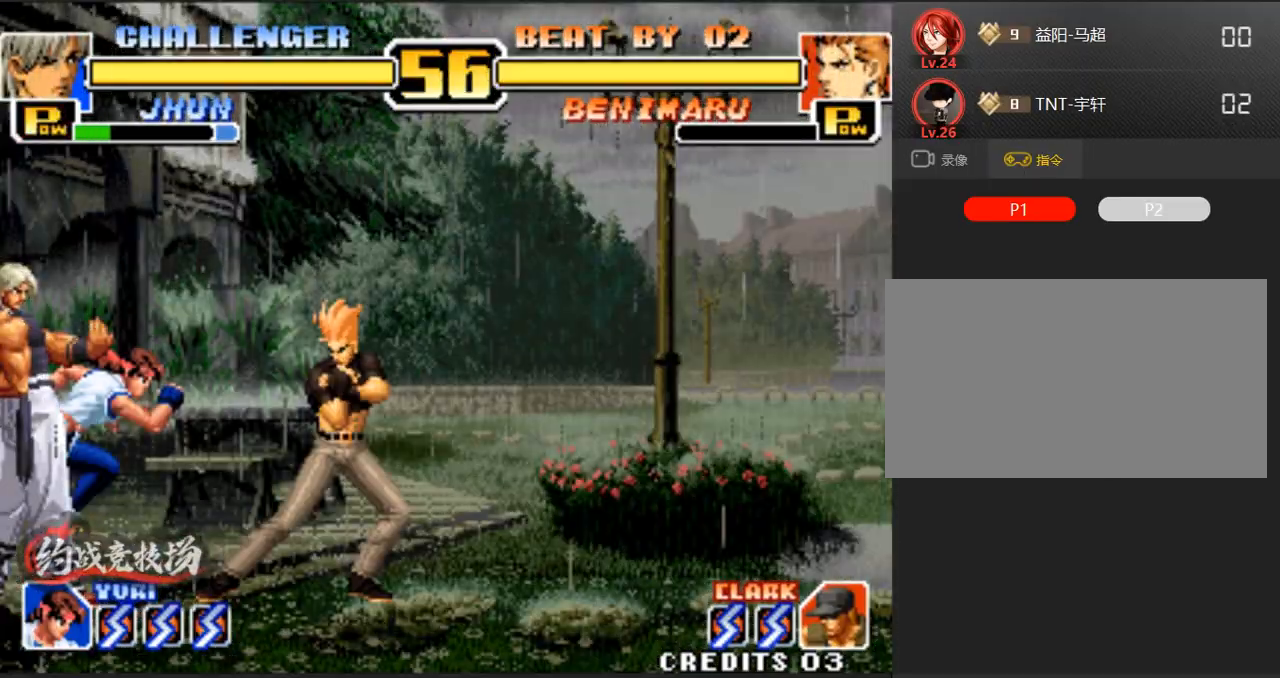
{"buttons": [], "left_stick": "down-left", "events": [[67, "left_stick", "down-left"], [117, "B", "down"], [250, "B", "up"], [300, "B", "down"], [350, "B", "up"]]}
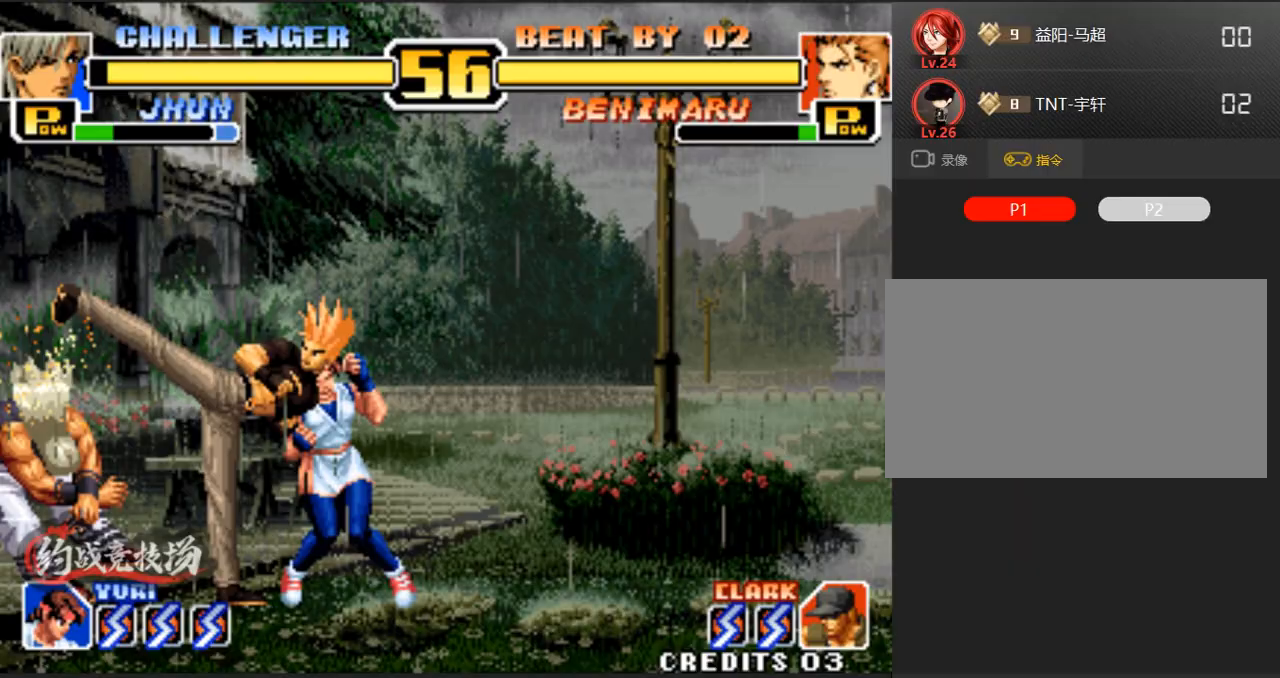
{"buttons": [], "left_stick": "center", "events": [[150, "left_stick", "right"], [283, "C", "down"], [283, "D", "down"], [333, "left_stick", "center"], [483, "C", "up"], [483, "D", "up"]]}
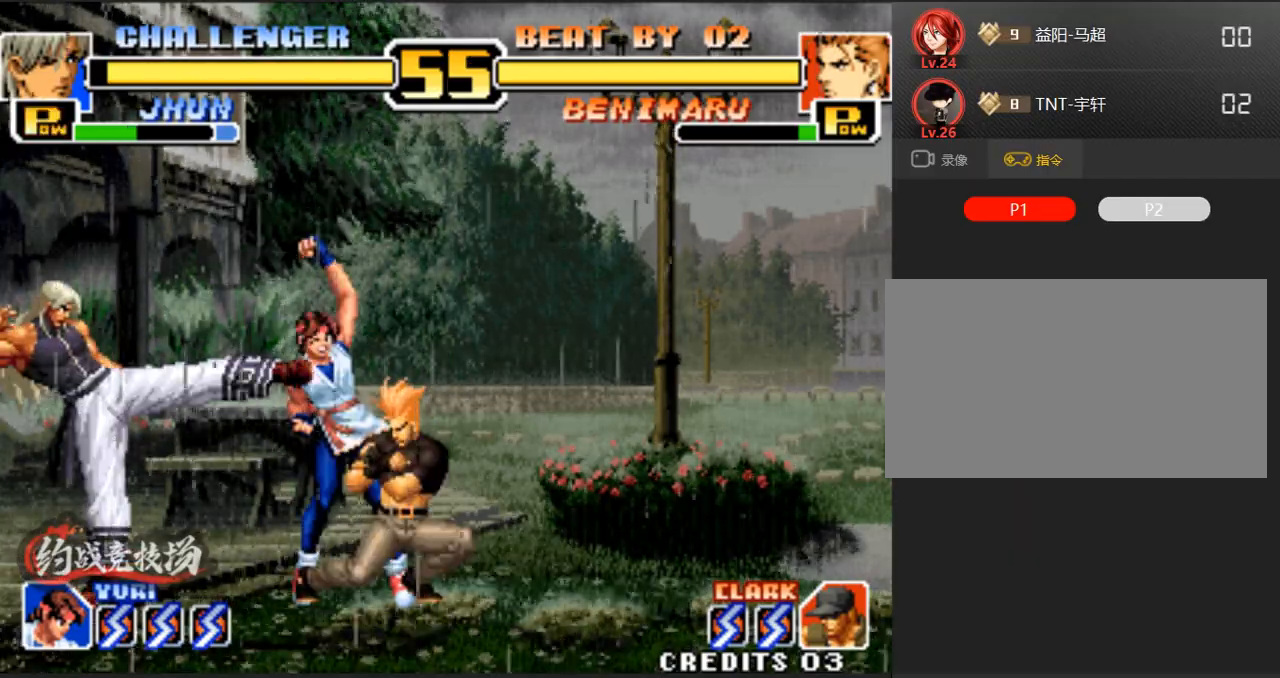
{"buttons": [], "left_stick": "down-left", "events": [[33, "left_stick", "left"], [317, "left_stick", "down-left"]]}
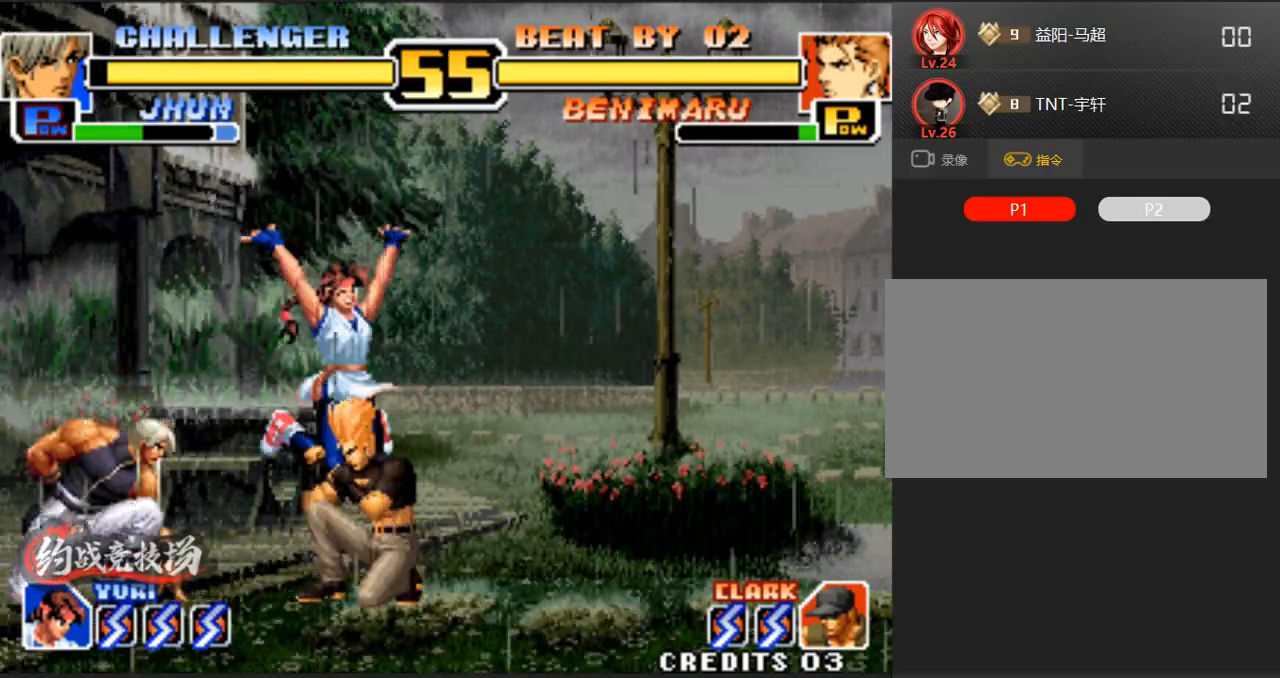
{"buttons": [], "left_stick": "down-left", "events": []}
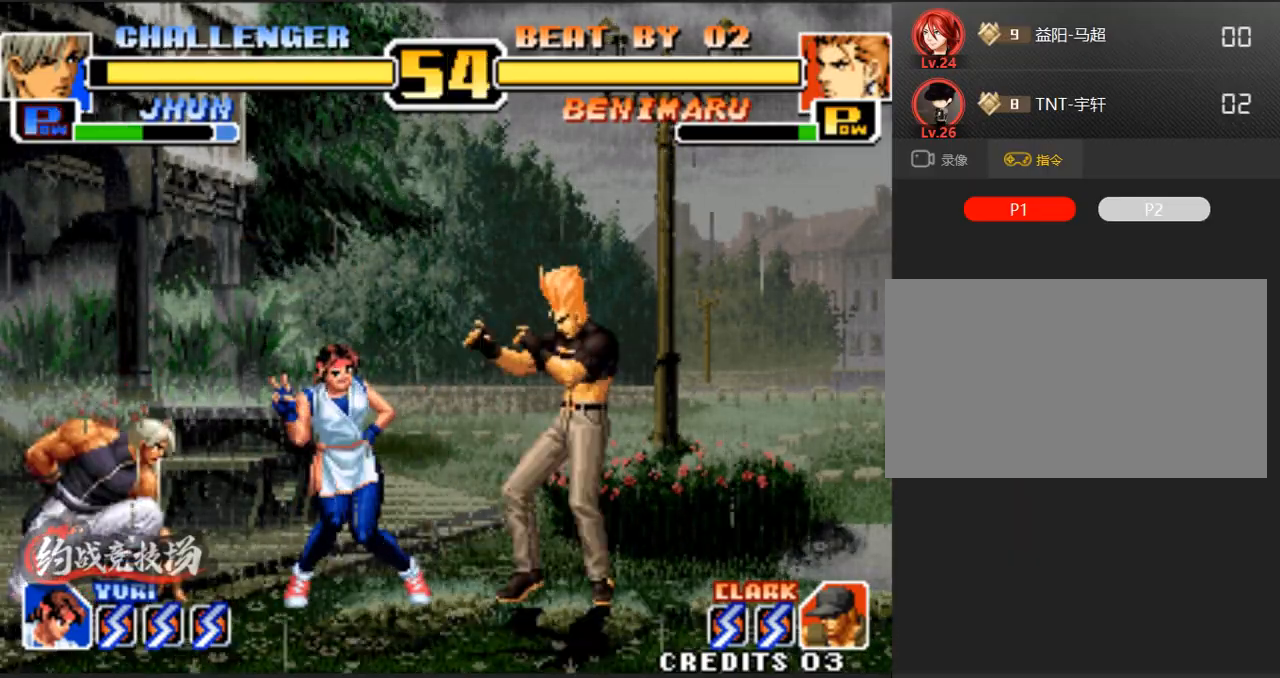
{"buttons": [], "left_stick": "left", "events": [[417, "left_stick", "left"]]}
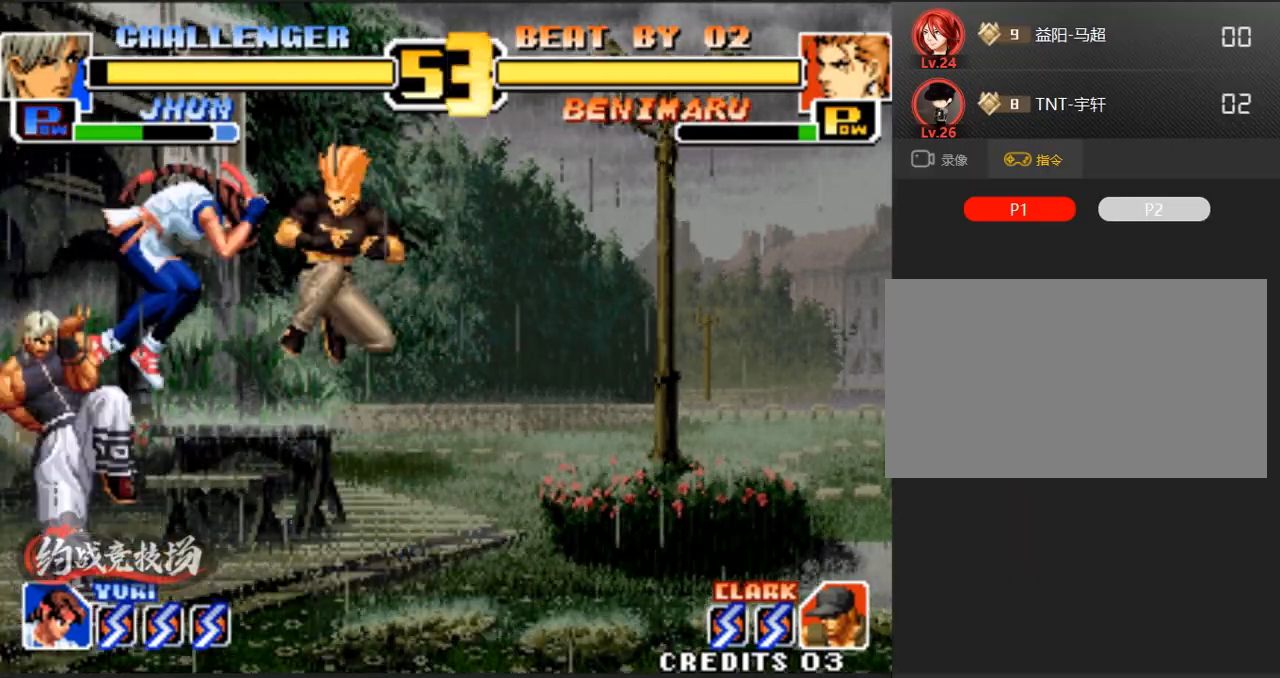
{"buttons": [], "left_stick": "down-left", "events": [[250, "left_stick", "down-left"]]}
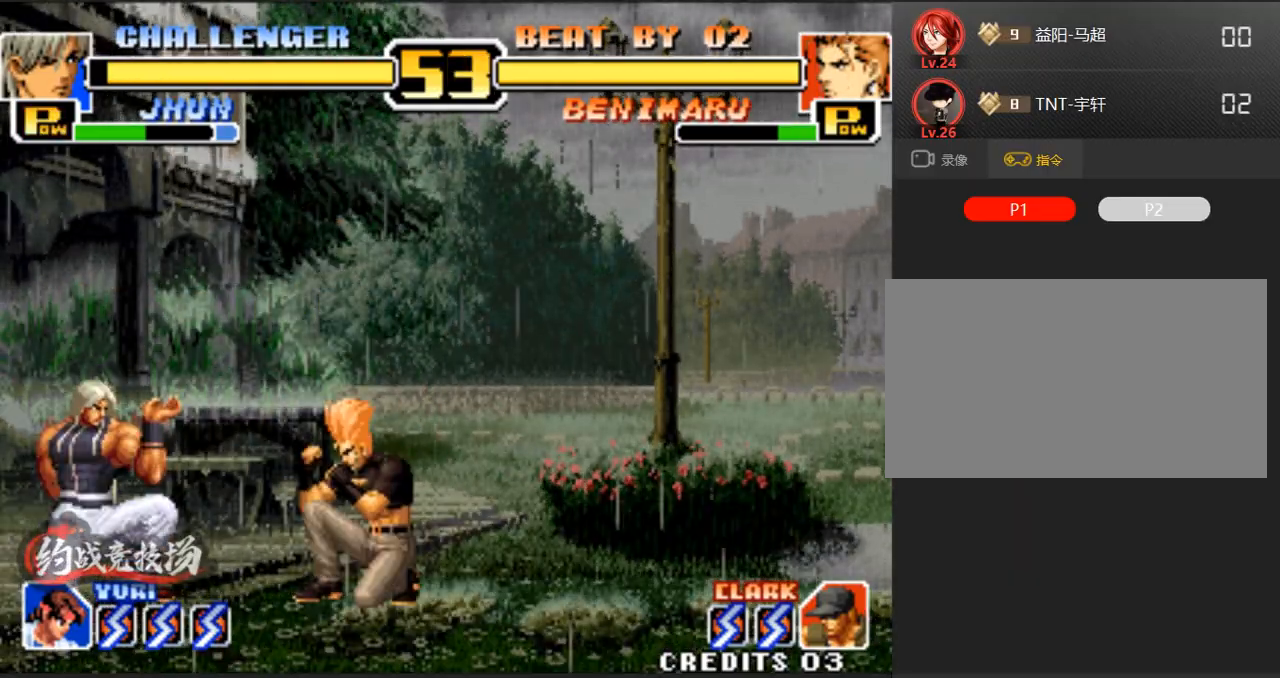
{"buttons": [], "left_stick": "center", "events": [[233, "B", "down"], [233, "C", "down"], [233, "left_stick", "left"], [433, "B", "up"], [433, "C", "up"], [483, "left_stick", "center"]]}
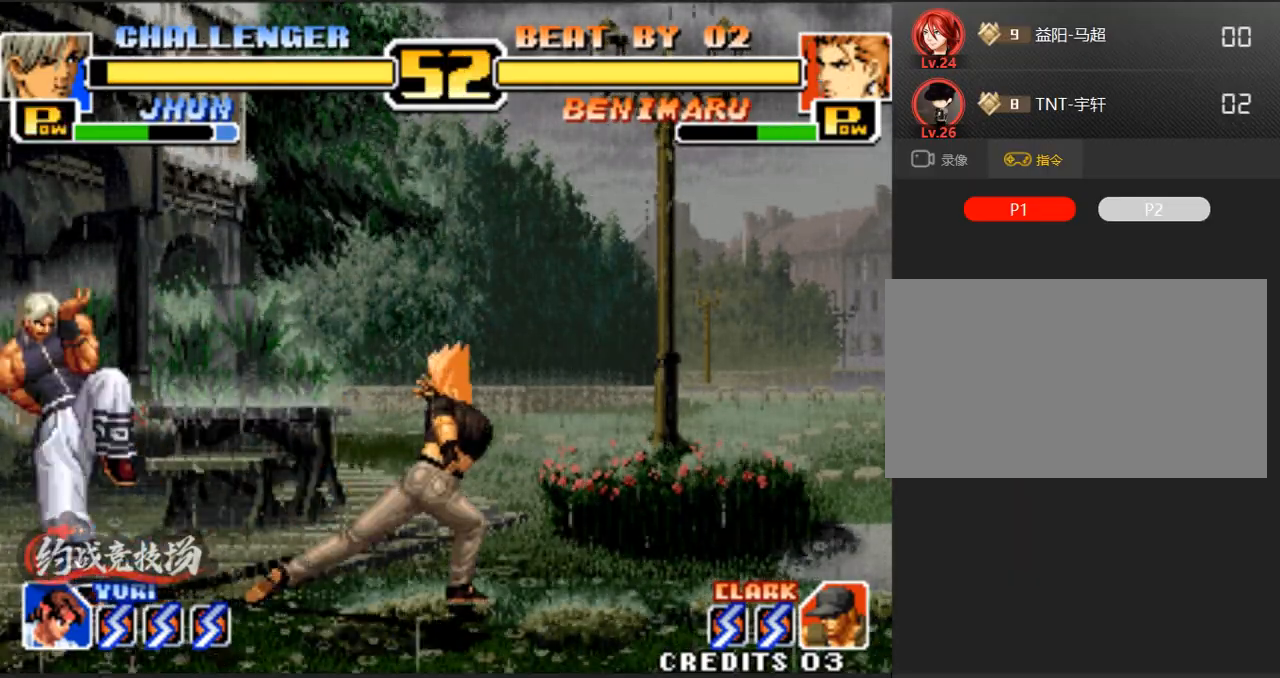
{"buttons": ["D"], "left_stick": "down-right", "events": [[33, "left_stick", "left"], [117, "left_stick", "center"], [167, "left_stick", "right"], [350, "D", "down"], [350, "left_stick", "down-right"]]}
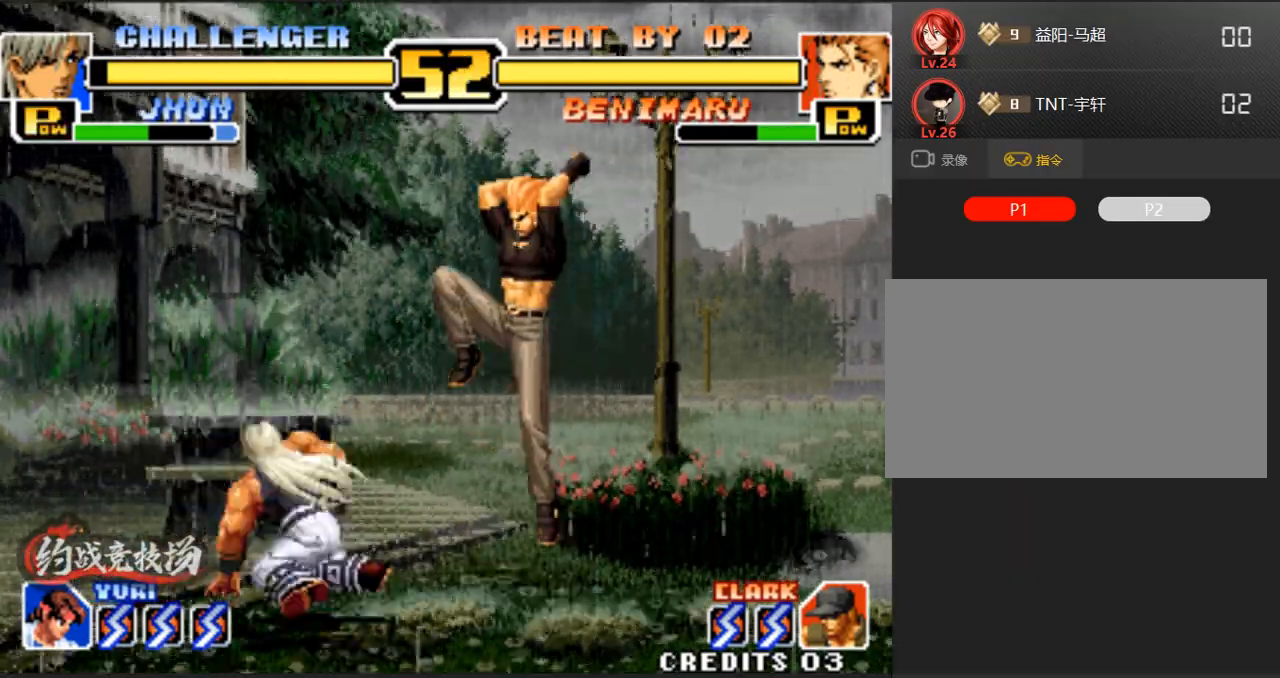
{"buttons": [], "left_stick": "left", "events": [[100, "D", "up"], [100, "left_stick", "center"], [250, "left_stick", "left"]]}
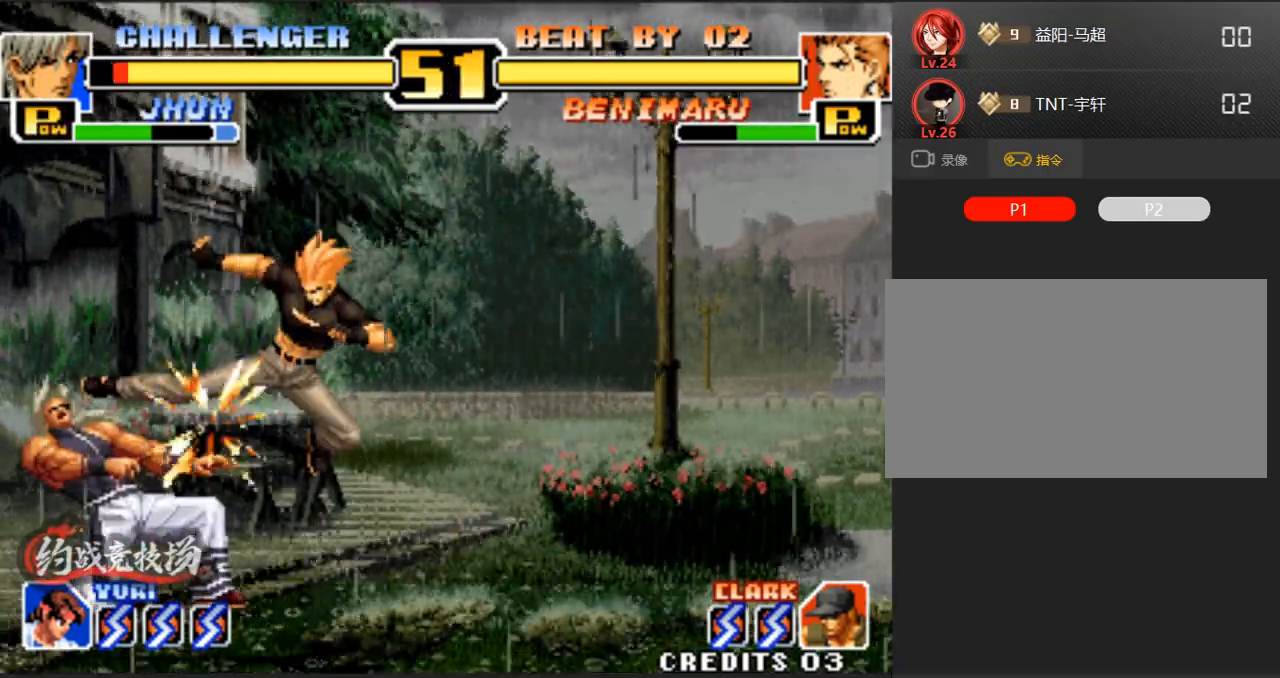
{"buttons": [], "left_stick": "down-left", "events": [[83, "B", "down"], [83, "C", "down"], [133, "left_stick", "down-left"], [233, "C", "up"], [267, "C", "down"], [317, "B", "up"], [317, "C", "up"], [367, "B", "down"], [367, "C", "down"], [500, "B", "up"], [500, "C", "up"]]}
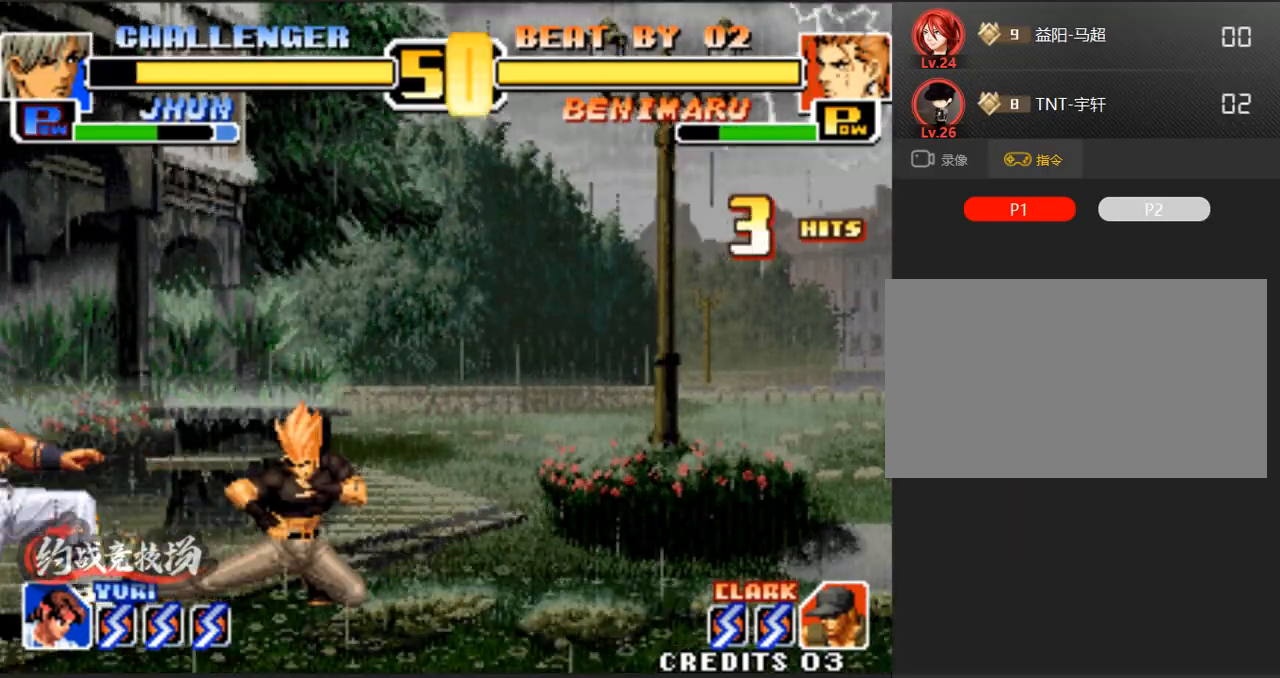
{"buttons": ["B", "C"], "left_stick": "down-left", "events": [[50, "B", "down"], [50, "C", "down"], [100, "B", "up"], [100, "C", "up"], [150, "B", "down"], [150, "C", "down"], [250, "B", "up"], [250, "C", "up"], [300, "B", "down"], [300, "C", "down"], [350, "B", "up"], [350, "C", "up"], [400, "B", "down"], [400, "C", "down"], [450, "B", "up"], [450, "C", "up"], [500, "B", "down"], [500, "C", "down"]]}
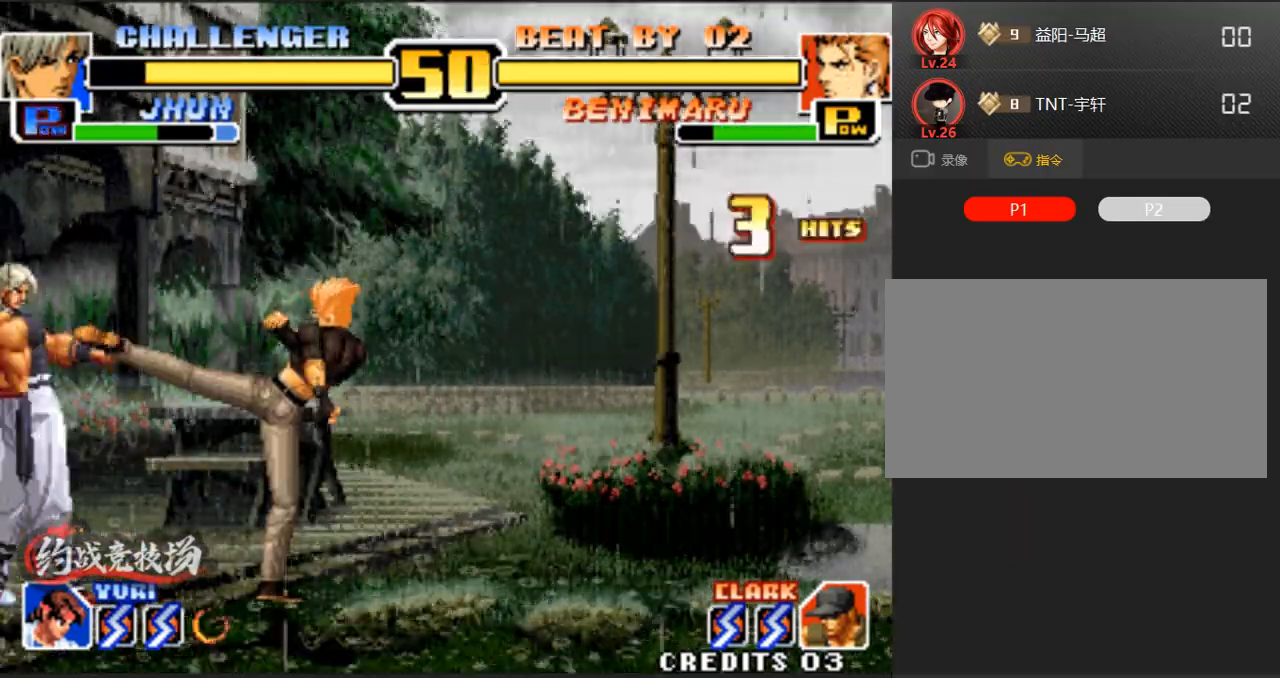
{"buttons": [], "left_stick": "center", "events": [[50, "B", "up"], [50, "C", "up"], [317, "left_stick", "center"]]}
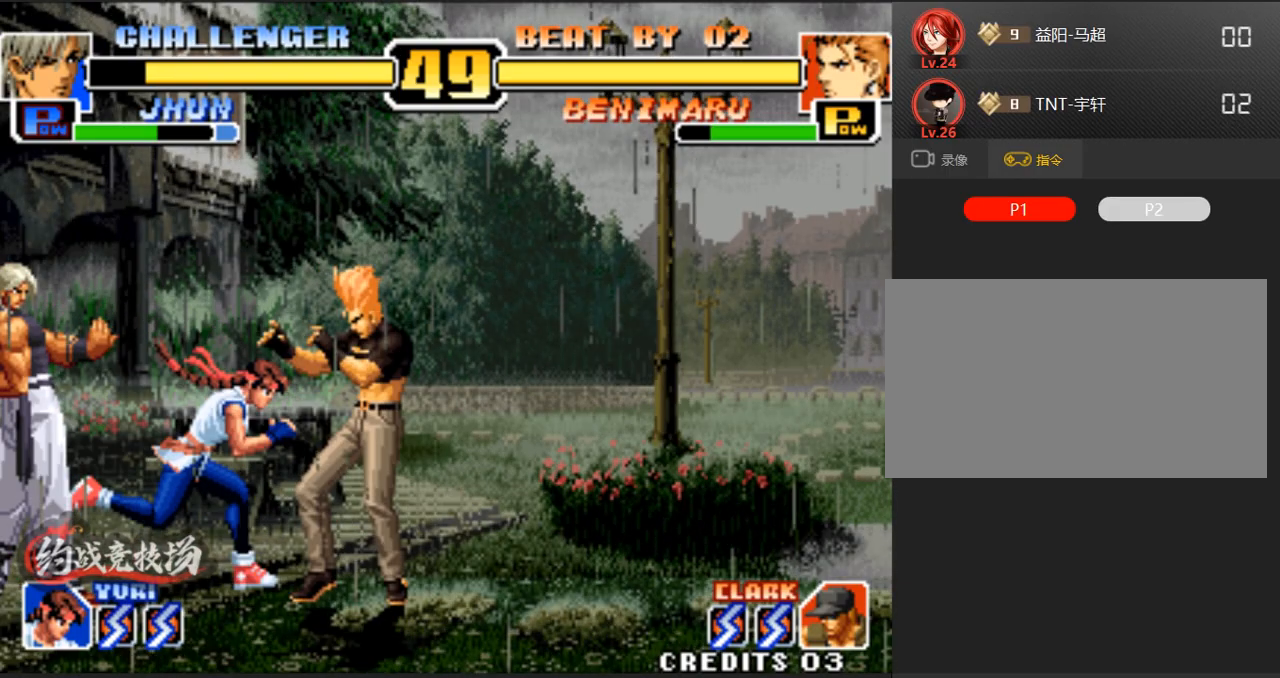
{"buttons": [], "left_stick": "right", "events": [[67, "left_stick", "right"], [250, "left_stick", "center"], [300, "left_stick", "right"]]}
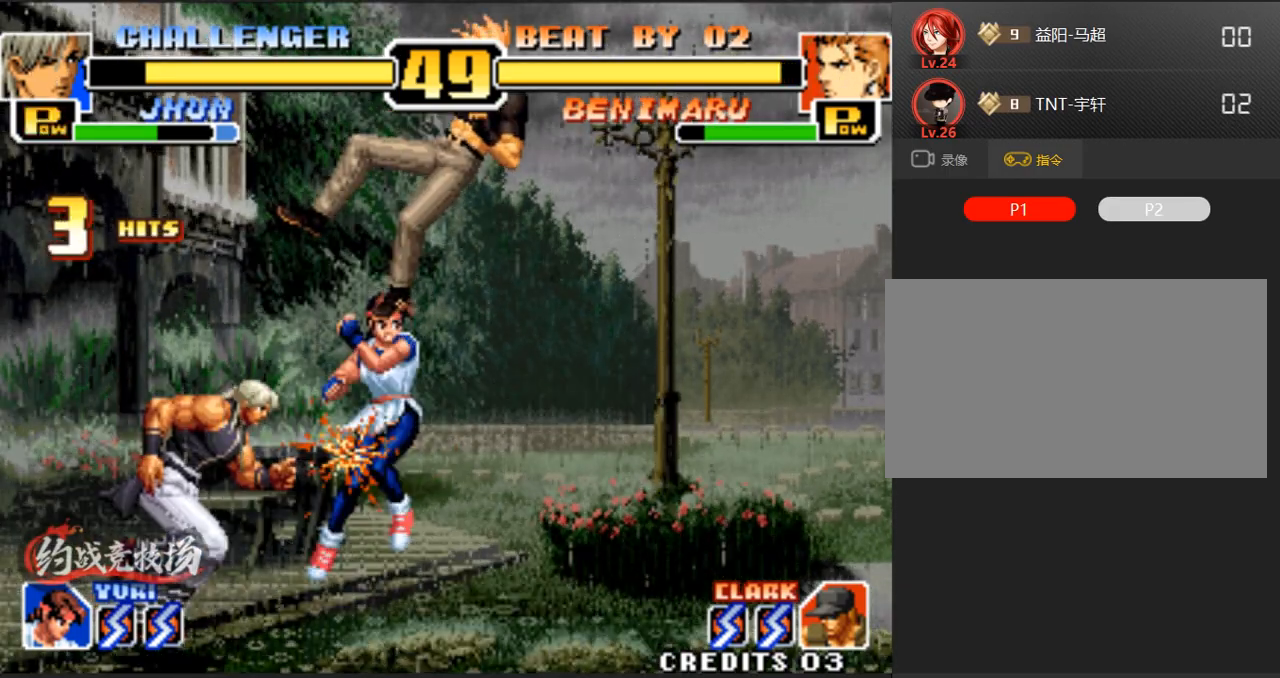
{"buttons": [], "left_stick": "right", "events": []}